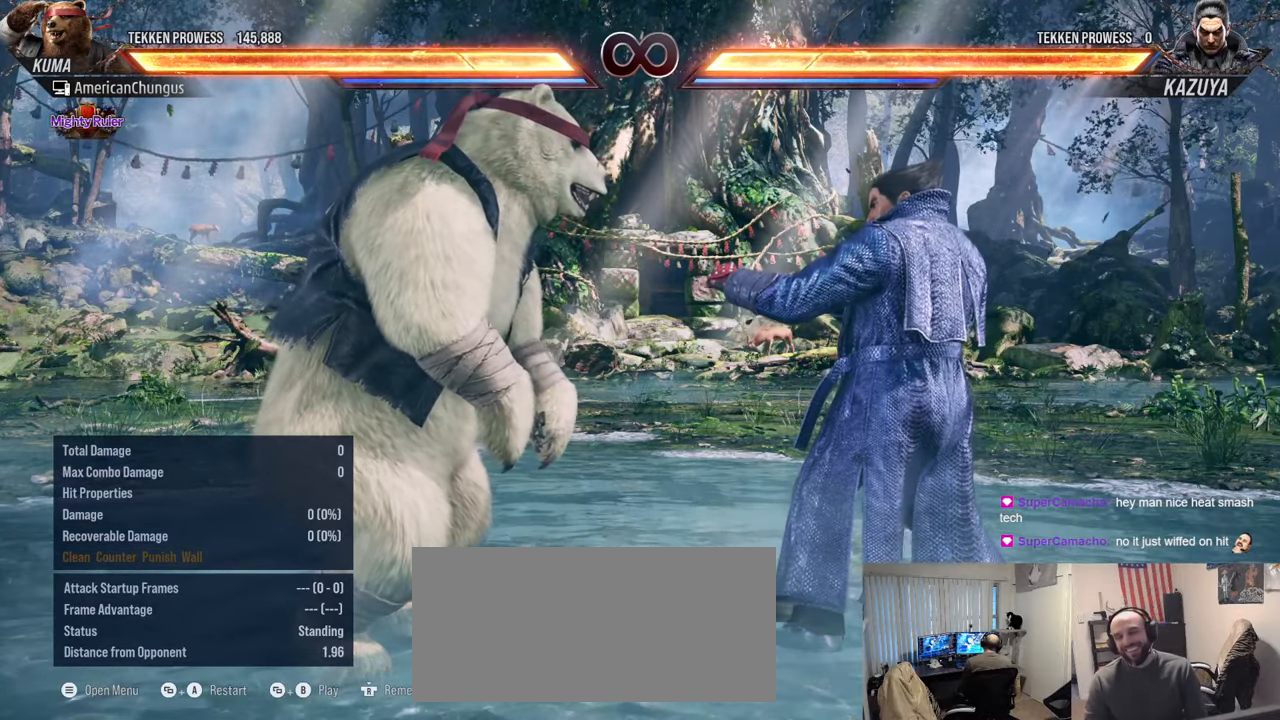
Gameplay with a controller (arcade stick); each line is a JSON object with the inputs held at the frame after it. "events" lists button and stick changes between this image and that frame as [ms after this image, input, new state], when the widget could be followed in between. Not read: L3 R3.
{"buttons": ["SQUARE"], "left_stick": "center", "events": [[234, "left_stick", "down-right"], [301, "TRIANGLE", "down"], [401, "TRIANGLE", "up"], [417, "SQUARE", "down"], [451, "left_stick", "center"]]}
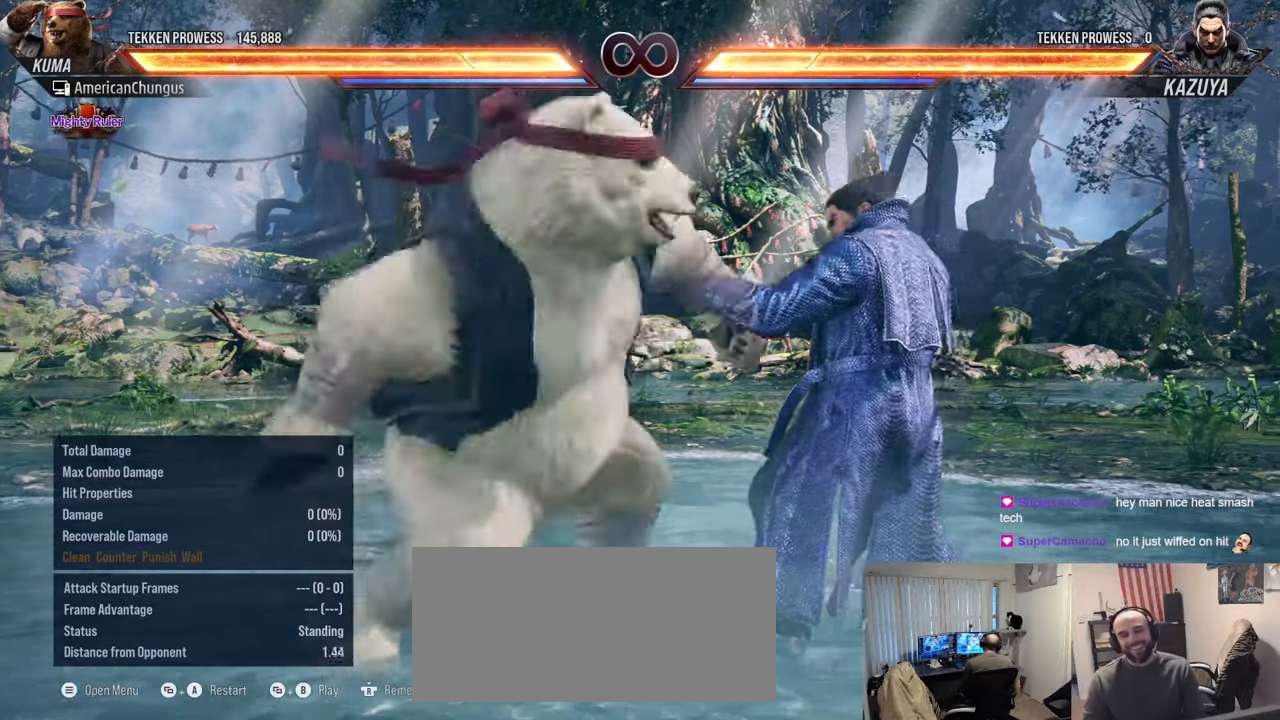
{"buttons": [], "left_stick": "center", "events": [[17, "SQUARE", "up"]]}
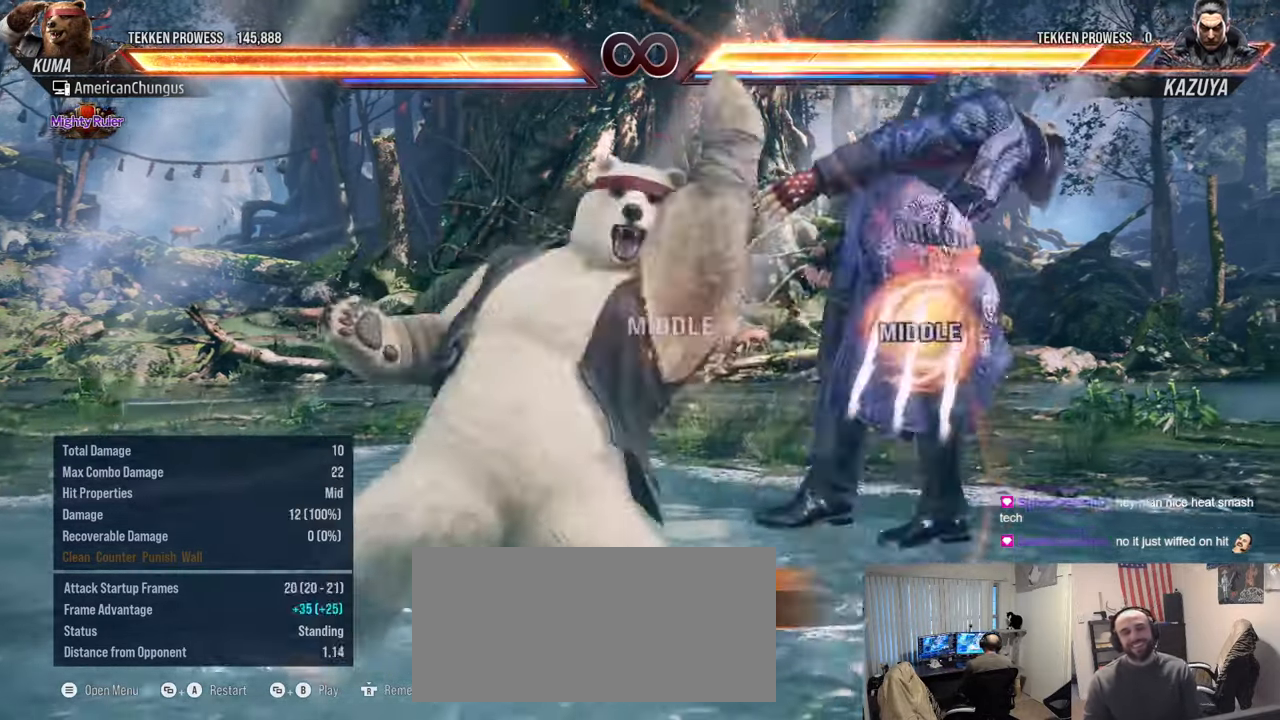
{"buttons": ["R1"], "left_stick": "up", "events": [[401, "left_stick", "up"], [501, "R1", "down"]]}
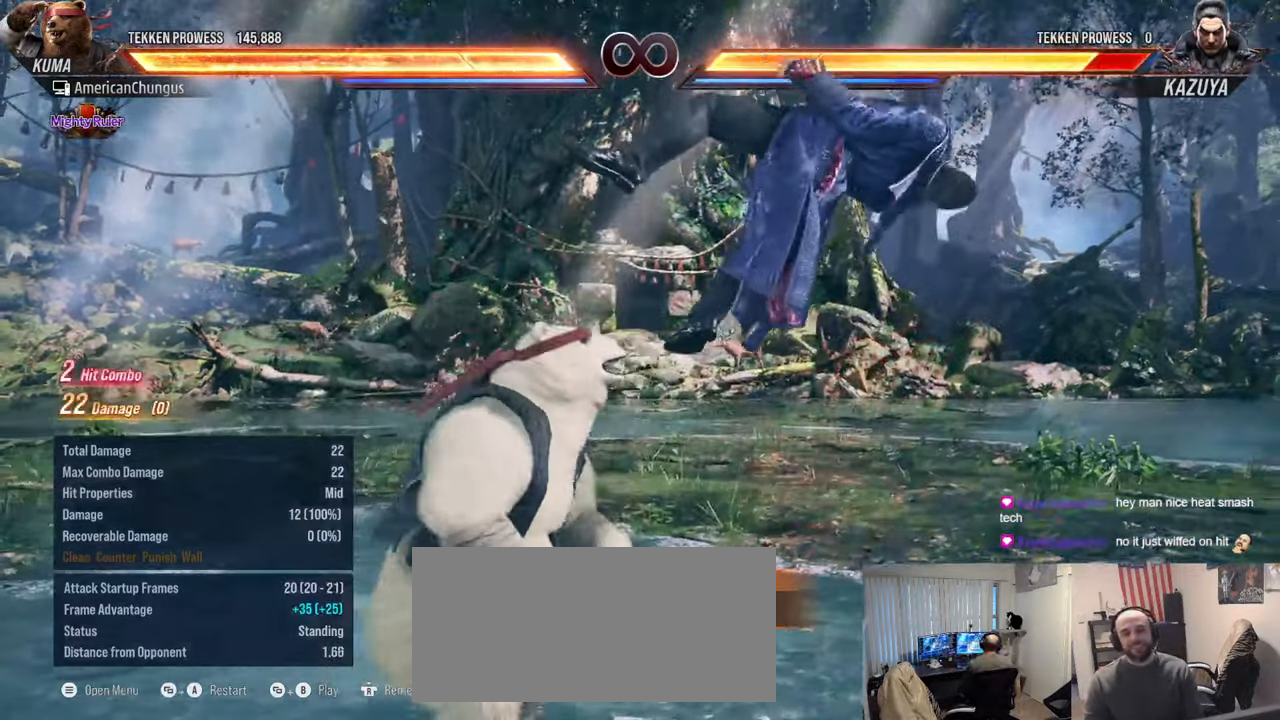
{"buttons": [], "left_stick": "center", "events": [[67, "R1", "up"], [150, "left_stick", "center"], [200, "CIRCLE", "down"], [200, "CROSS", "down"], [267, "CROSS", "up"], [283, "CIRCLE", "up"]]}
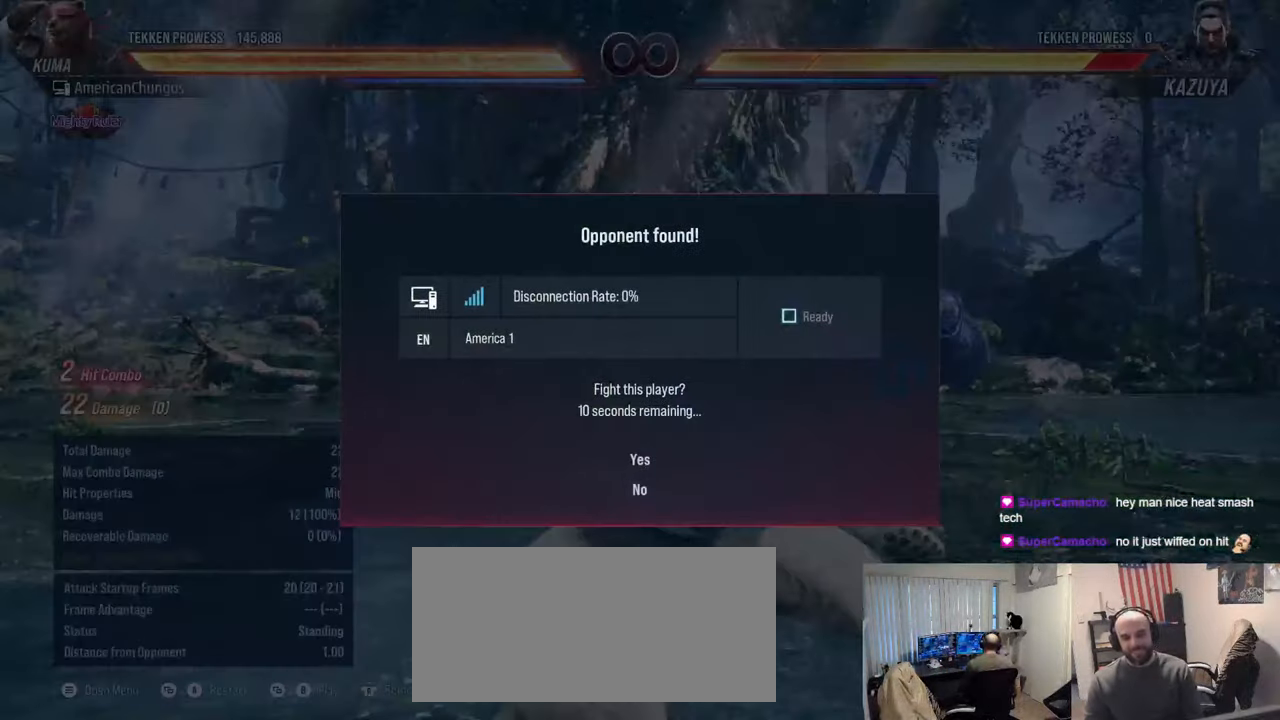
{"buttons": [], "left_stick": "center", "events": []}
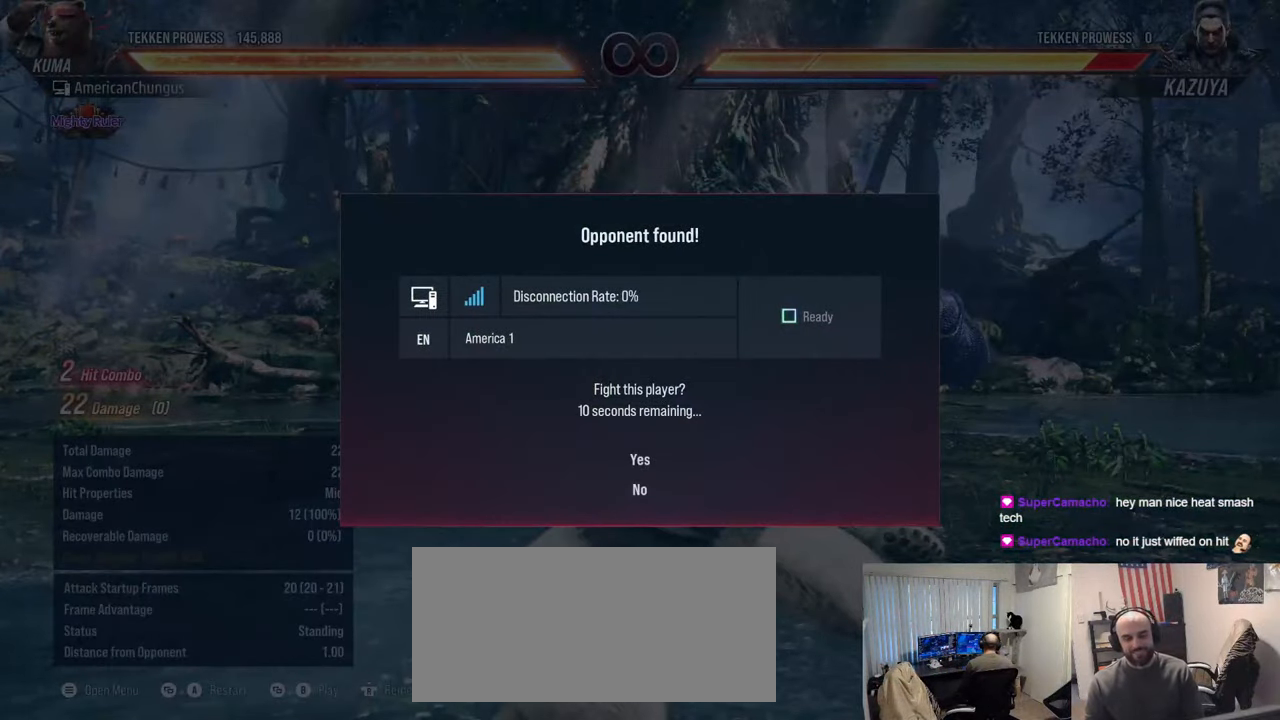
{"buttons": [], "left_stick": "center", "events": []}
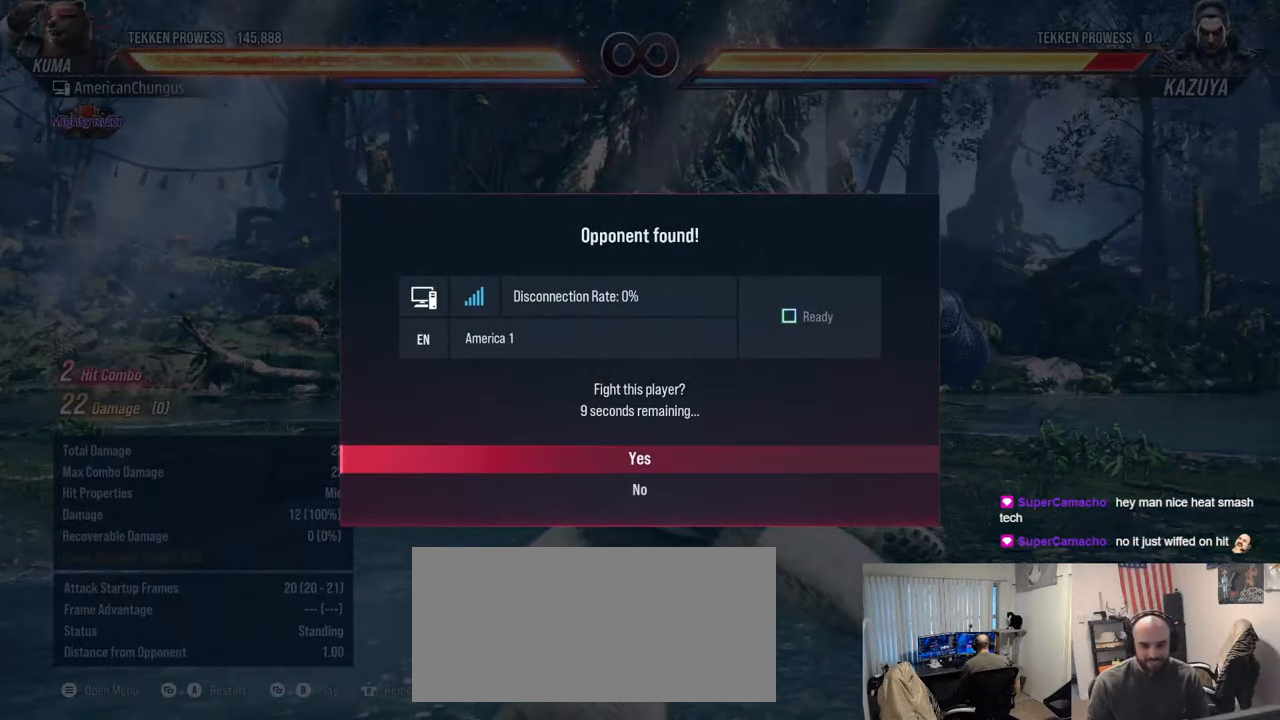
{"buttons": [], "left_stick": "center", "events": [[100, "CROSS", "down"], [184, "CROSS", "up"]]}